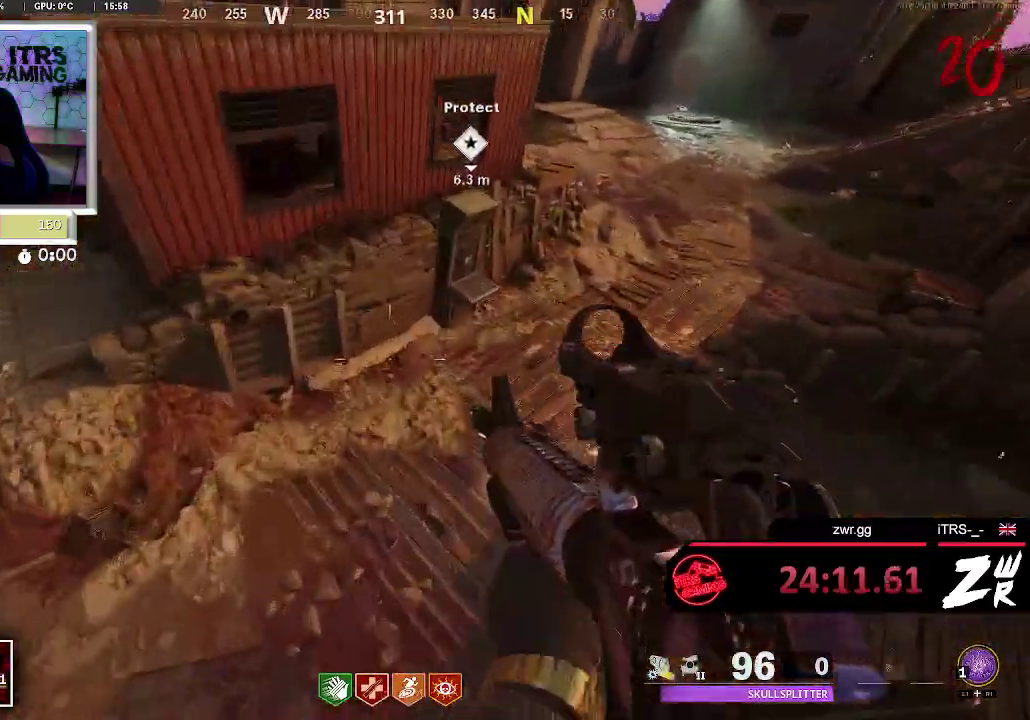
Gameplay with a controller (PlayStation layout); each line is a JSON object with the inputs held at the frame after it. "events" lists button and stick changes between this image and that frame as [ms after this image, input, new state], when the widget could be followed in between. This overlay highlights the sticks when they move; stick clicks (L3 R3) are not distinguishable.
{"buttons": [], "left_stick": "down-right", "right_stick": "up-right", "events": [[200, "SQUARE", "up"], [233, "left_stick", "up-left"], [333, "right_stick", "up-right"], [367, "left_stick", "right"], [433, "left_stick", "down-right"]]}
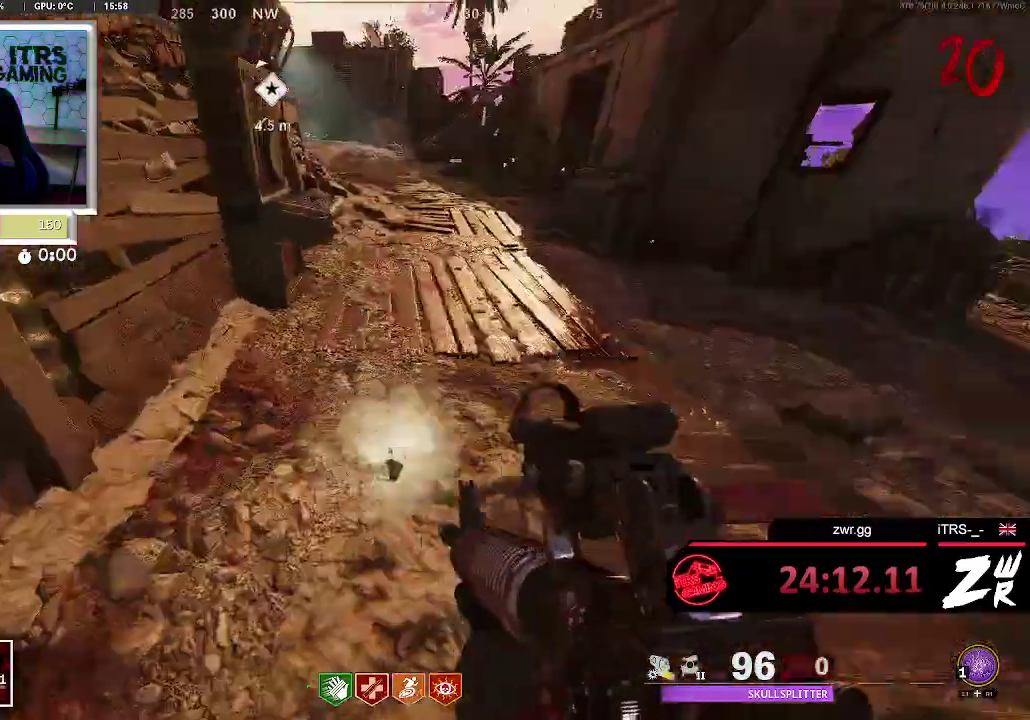
{"buttons": [], "left_stick": "up-left", "right_stick": "center", "events": [[133, "left_stick", "center"], [133, "right_stick", "center"], [200, "left_stick", "up-left"]]}
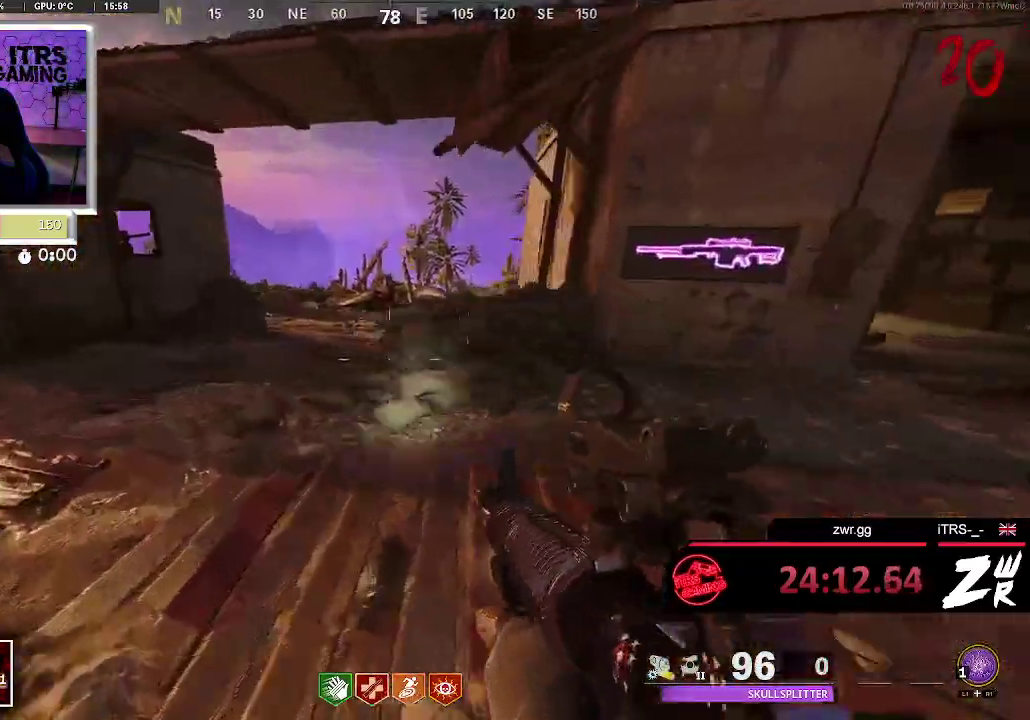
{"buttons": ["L2"], "left_stick": "center", "right_stick": "center", "events": [[200, "right_stick", "up-right"], [333, "L2", "down"], [333, "right_stick", "center"], [400, "left_stick", "up"], [467, "left_stick", "center"]]}
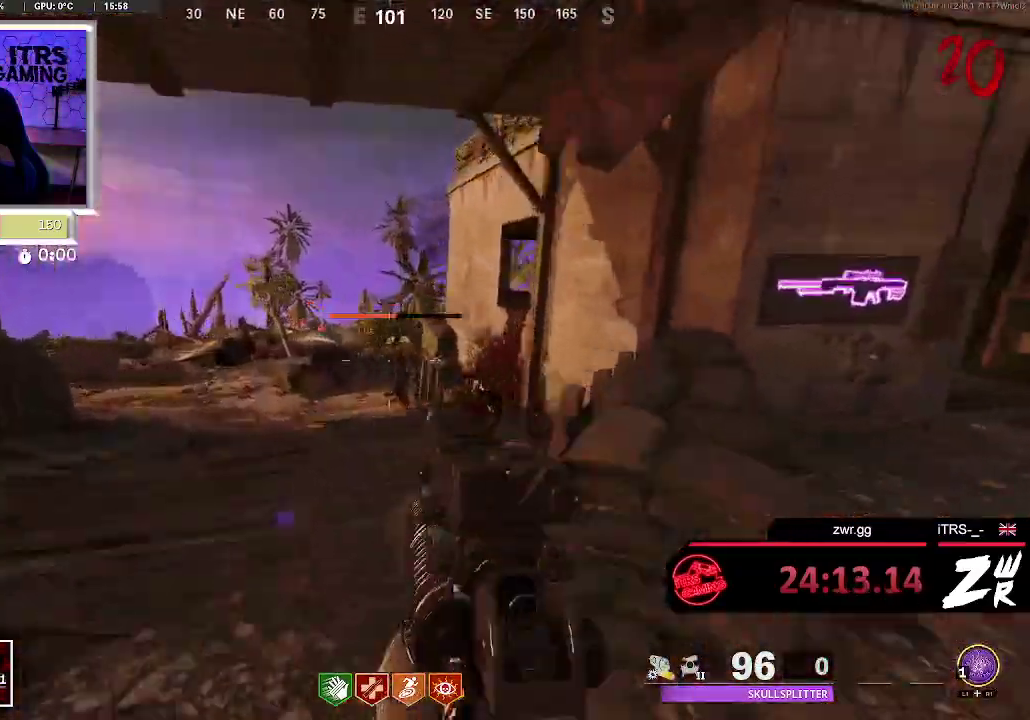
{"buttons": ["L2", "R2"], "left_stick": "down", "right_stick": "center", "events": [[100, "right_stick", "up"], [300, "left_stick", "down"], [367, "R2", "down"], [433, "right_stick", "up-left"], [500, "right_stick", "center"]]}
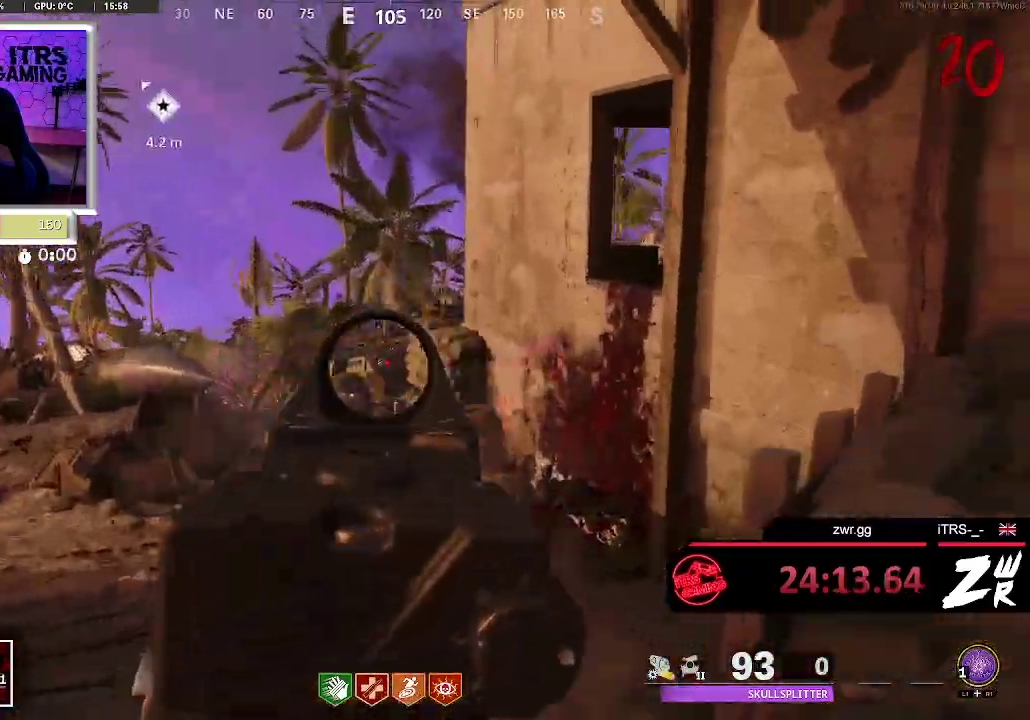
{"buttons": ["L2", "R2"], "left_stick": "center", "right_stick": "up", "events": [[67, "R2", "up"], [67, "right_stick", "down-left"], [233, "right_stick", "center"], [267, "left_stick", "center"], [300, "right_stick", "up-left"], [433, "right_stick", "up"], [467, "R2", "down"]]}
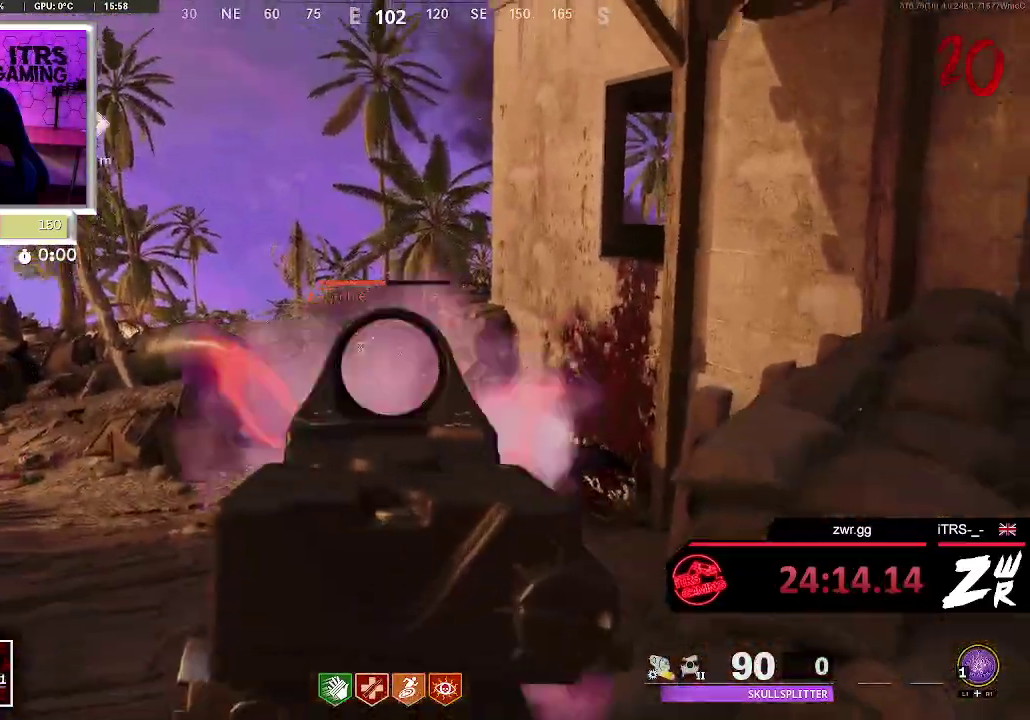
{"buttons": [], "left_stick": "up", "right_stick": "right", "events": [[167, "right_stick", "center"], [267, "R2", "up"], [300, "left_stick", "right"], [300, "right_stick", "down"], [333, "L2", "up"], [367, "right_stick", "down-right"], [400, "left_stick", "up-right"], [467, "right_stick", "right"], [500, "left_stick", "up"]]}
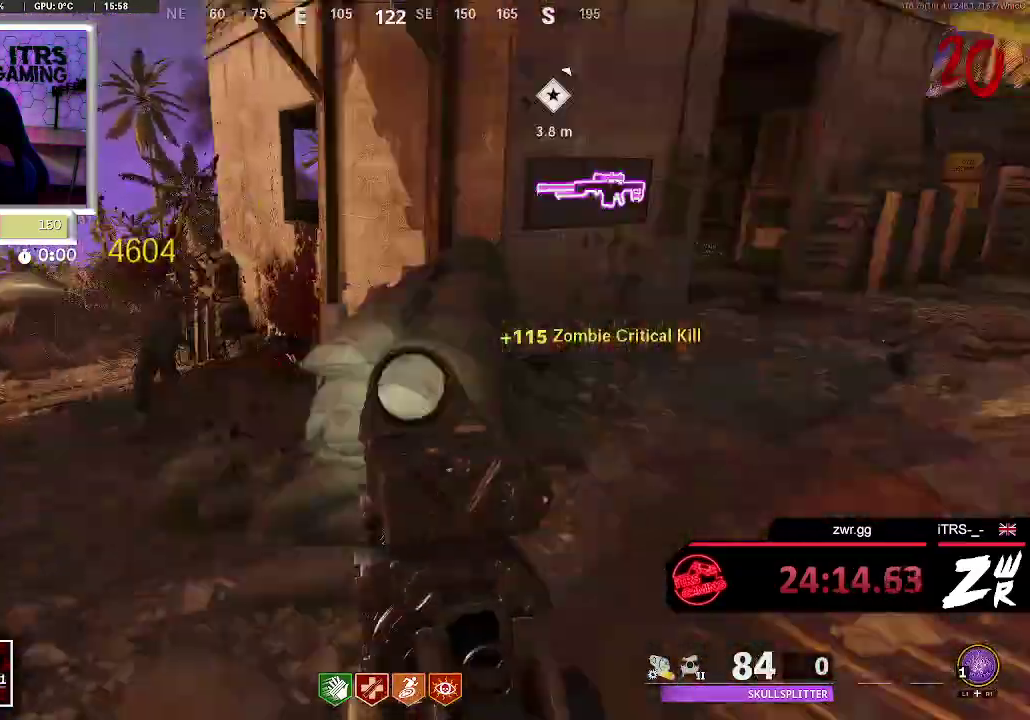
{"buttons": ["L3"], "left_stick": "up", "right_stick": "right", "events": [[33, "L3", "down"], [100, "right_stick", "up-right"], [167, "right_stick", "center"], [200, "L3", "up"], [200, "left_stick", "up-right"], [433, "L3", "down"], [433, "left_stick", "up"], [500, "right_stick", "right"]]}
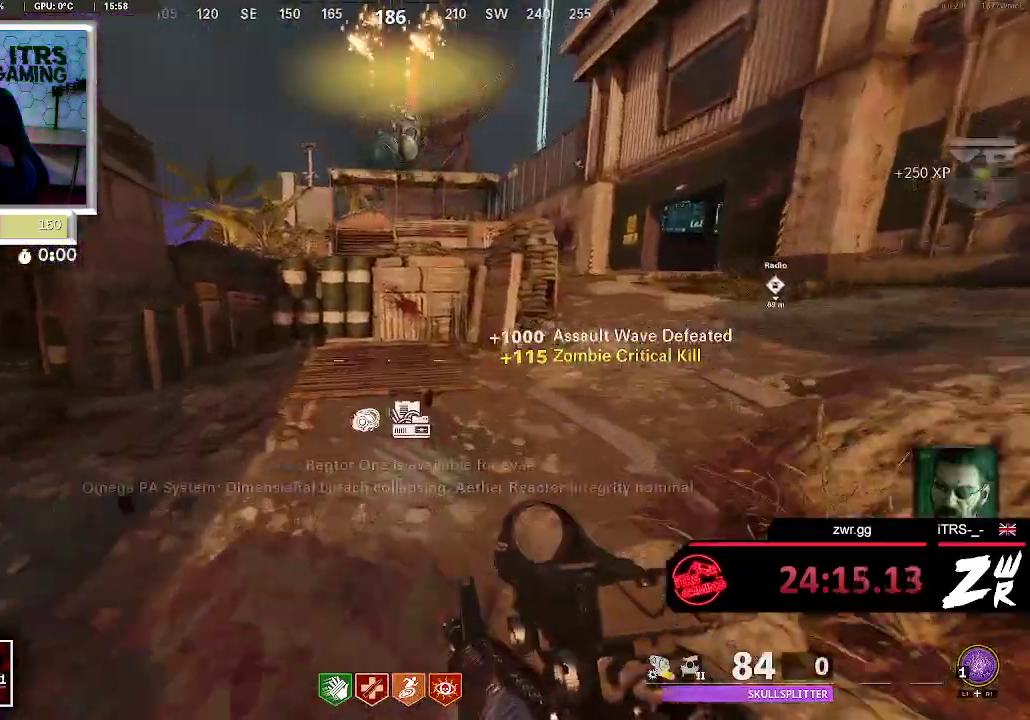
{"buttons": [], "left_stick": "up", "right_stick": "left", "events": [[100, "L3", "up"], [100, "left_stick", "up-right"], [200, "right_stick", "center"], [233, "L3", "down"], [233, "left_stick", "up"], [467, "right_stick", "left"], [500, "L3", "up"]]}
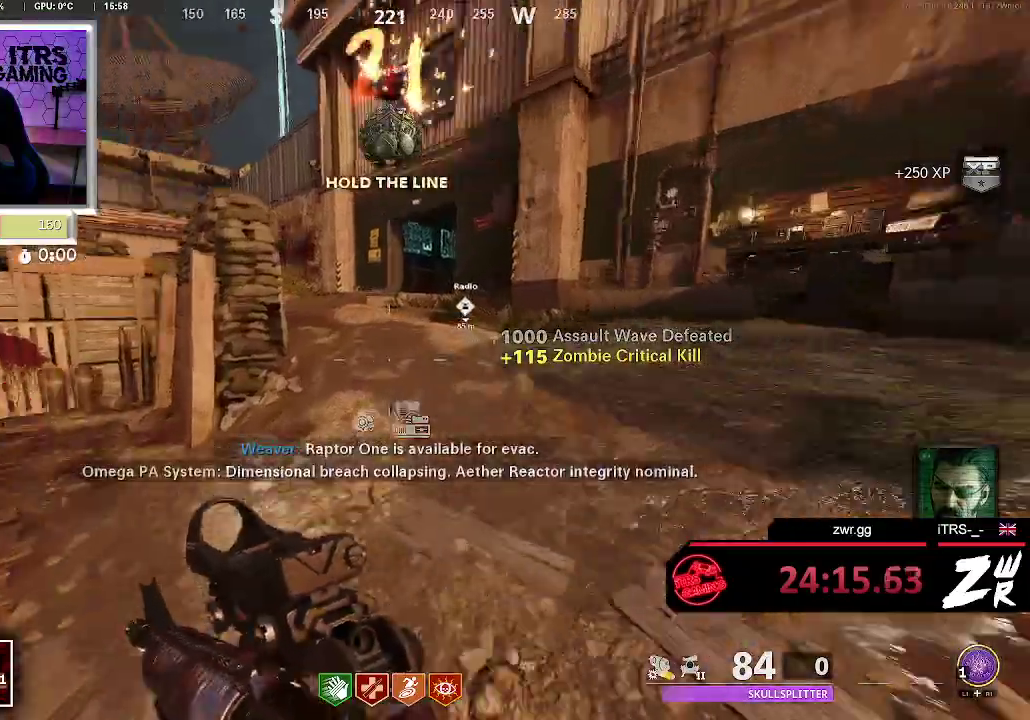
{"buttons": [], "left_stick": "up", "right_stick": "center", "events": [[33, "right_stick", "center"]]}
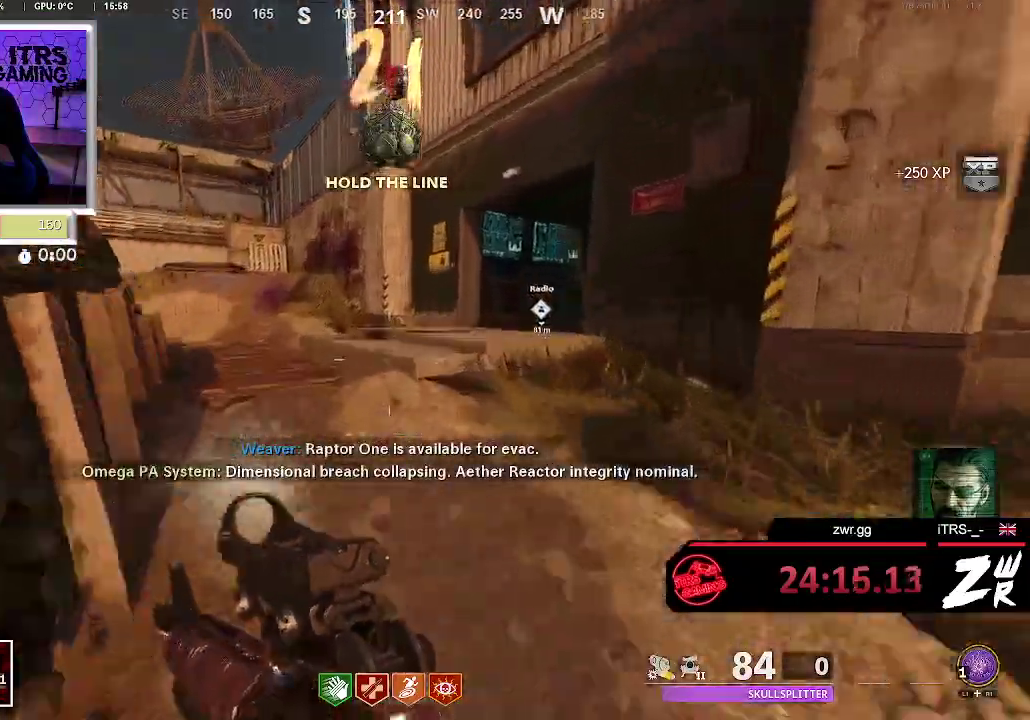
{"buttons": [], "left_stick": "up", "right_stick": "left", "events": [[67, "right_stick", "left"], [133, "right_stick", "center"], [467, "right_stick", "left"]]}
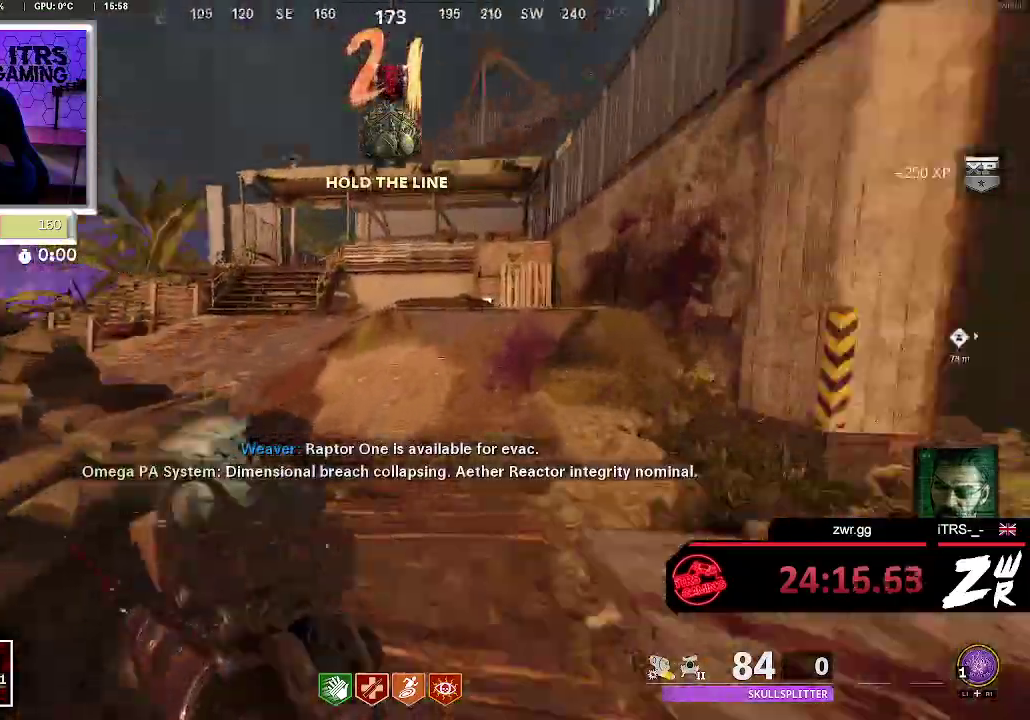
{"buttons": [], "left_stick": "up", "right_stick": "center", "events": [[100, "right_stick", "center"]]}
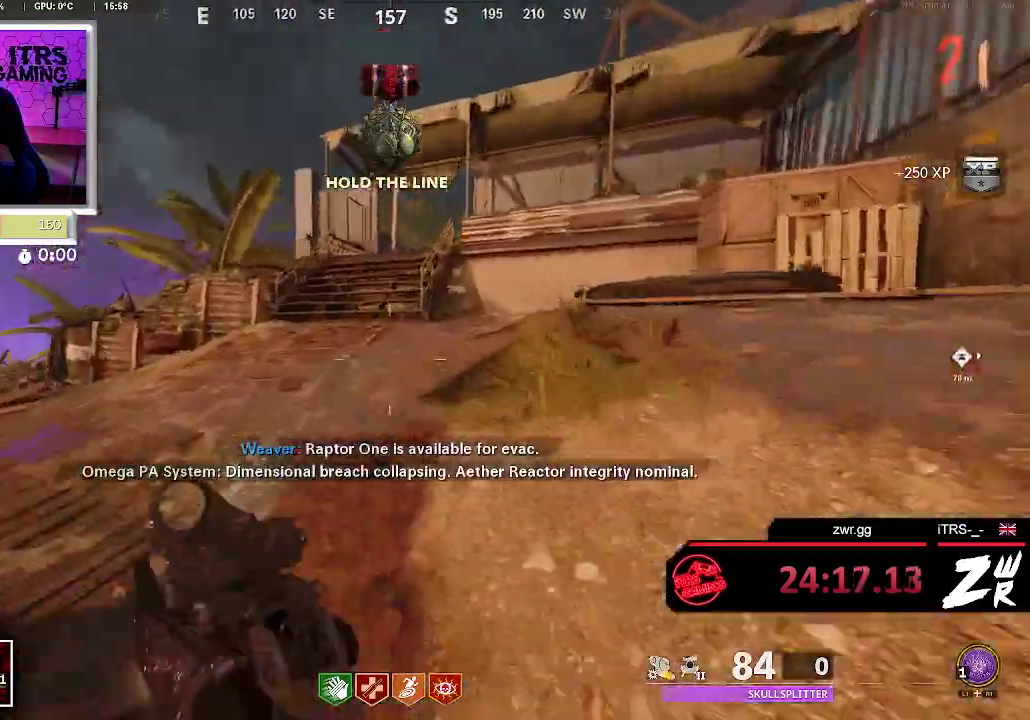
{"buttons": [], "left_stick": "up", "right_stick": "center", "events": []}
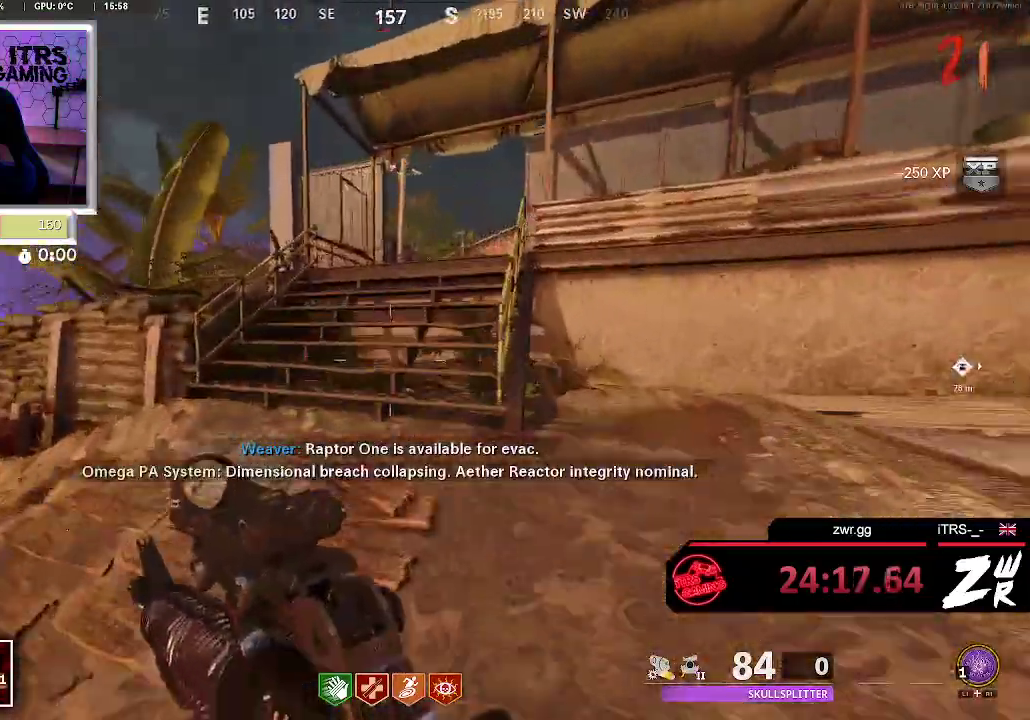
{"buttons": [], "left_stick": "up", "right_stick": "center", "events": [[333, "right_stick", "right"], [500, "right_stick", "center"]]}
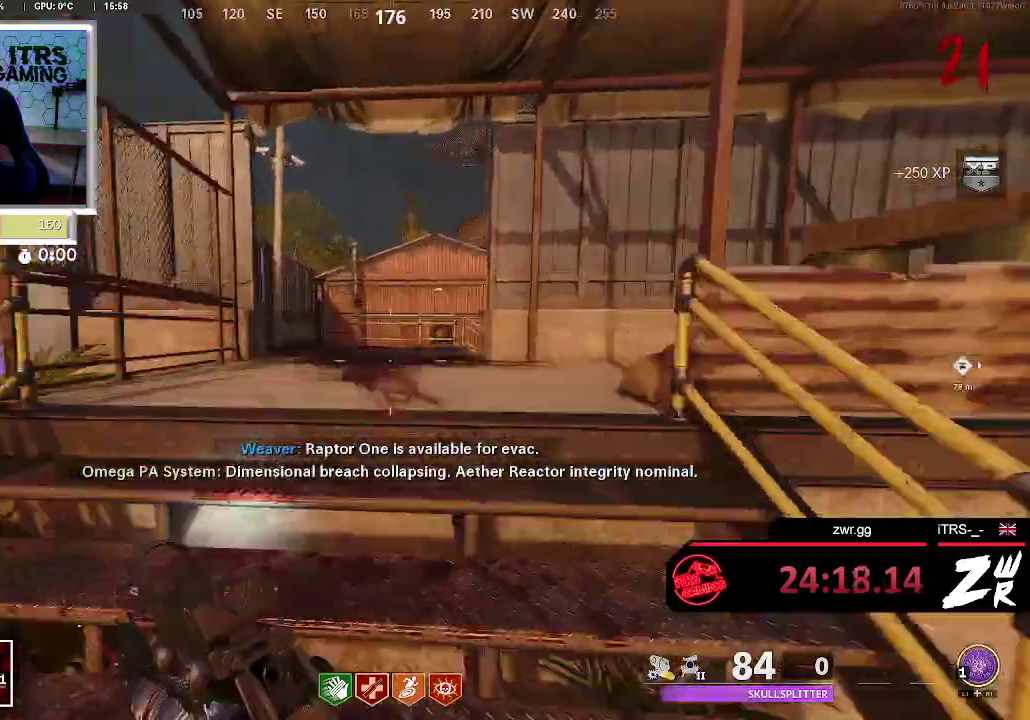
{"buttons": [], "left_stick": "up", "right_stick": "right", "events": [[400, "right_stick", "right"]]}
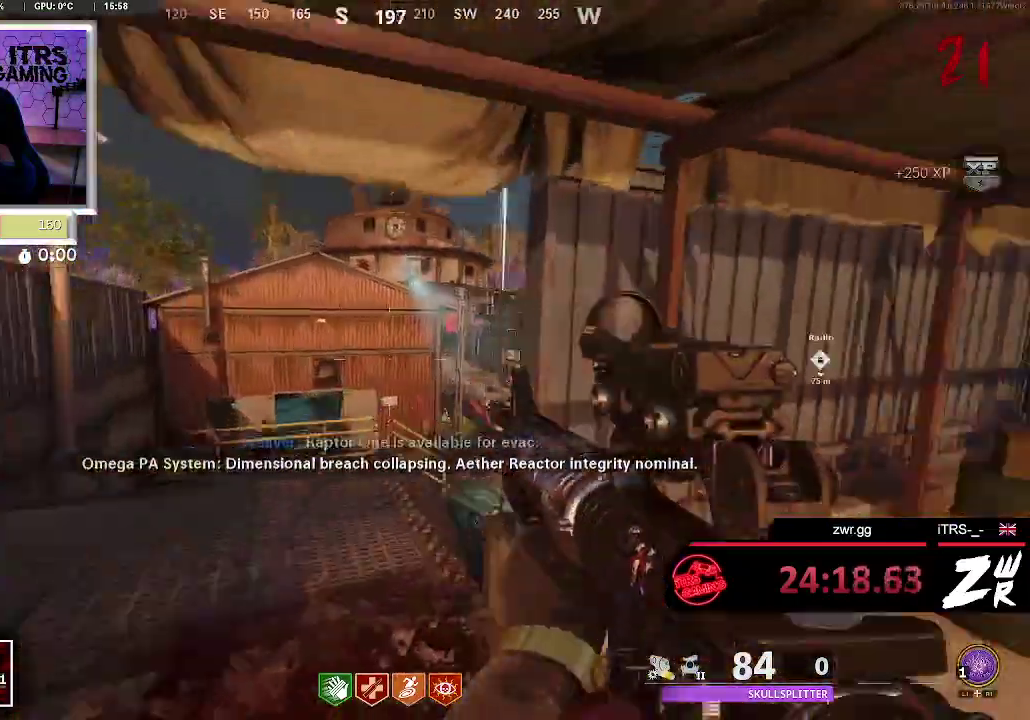
{"buttons": [], "left_stick": "up", "right_stick": "center", "events": [[33, "right_stick", "center"]]}
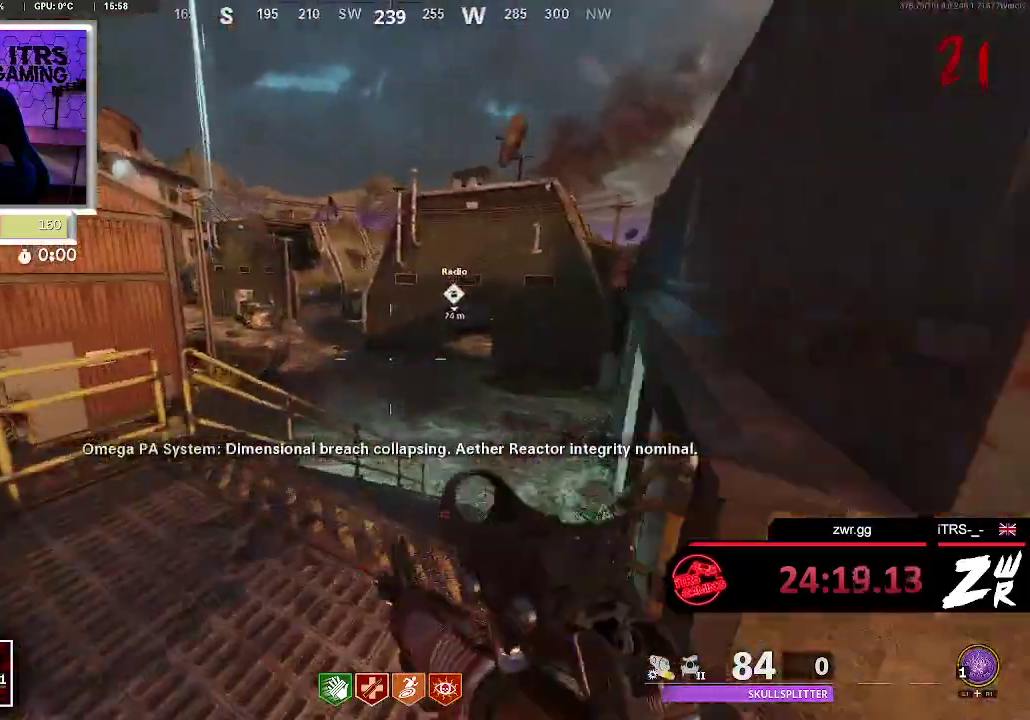
{"buttons": [], "left_stick": "up", "right_stick": "center", "events": [[67, "L3", "down"], [200, "L3", "up"]]}
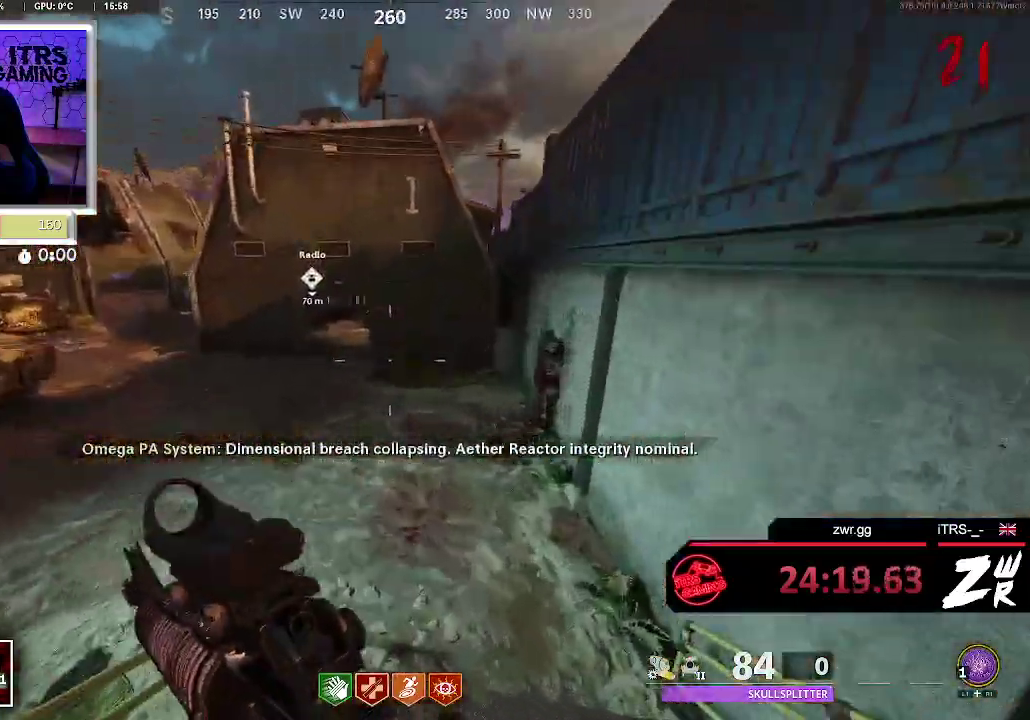
{"buttons": [], "left_stick": "up", "right_stick": "center", "events": [[267, "right_stick", "up-left"], [367, "right_stick", "center"]]}
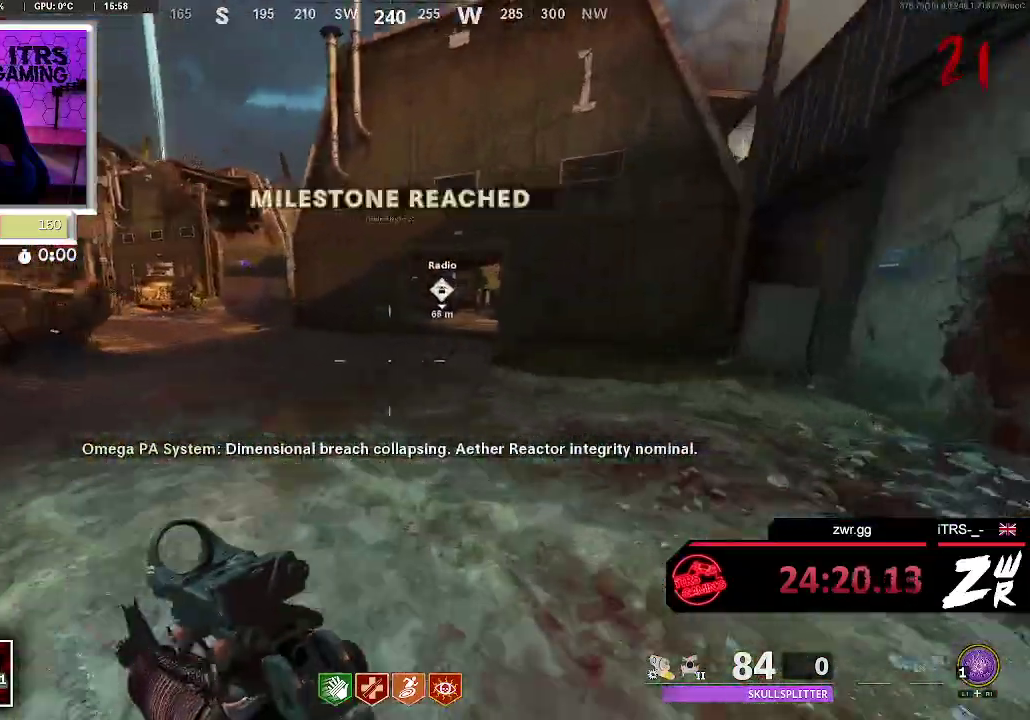
{"buttons": [], "left_stick": "up", "right_stick": "center", "events": [[167, "right_stick", "up-right"], [233, "right_stick", "center"]]}
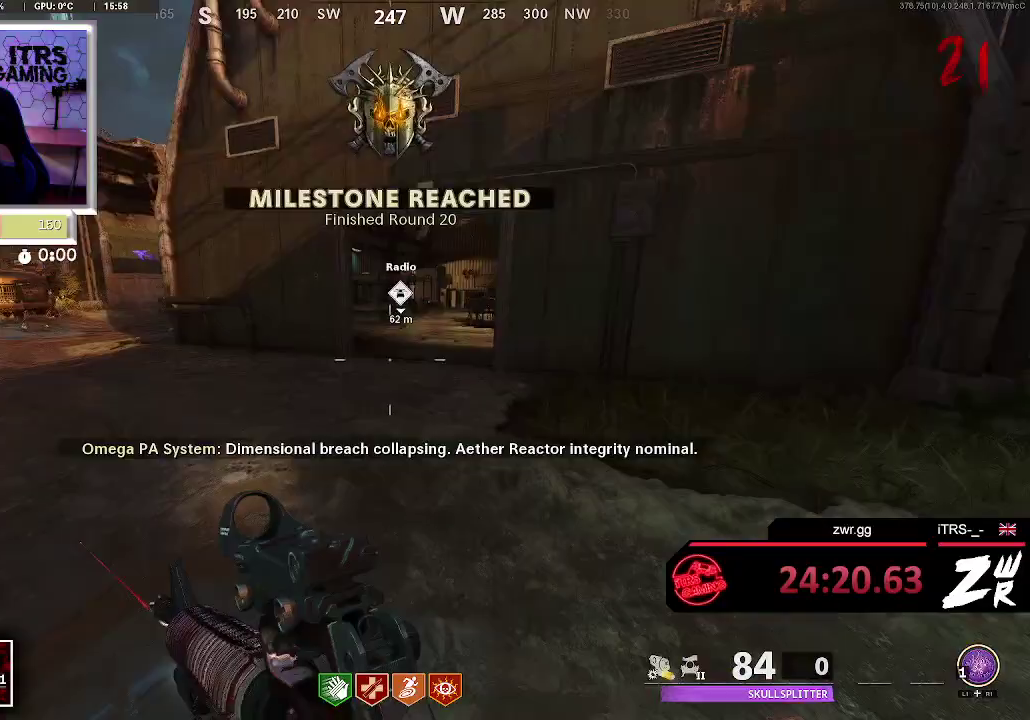
{"buttons": [], "left_stick": "up", "right_stick": "center", "events": []}
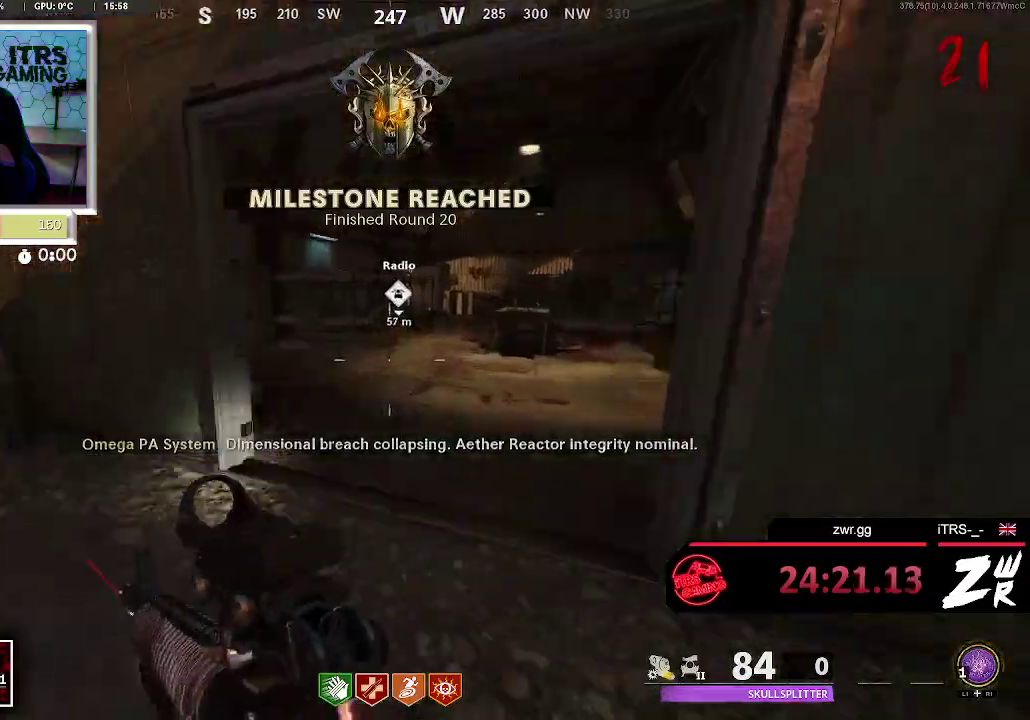
{"buttons": [], "left_stick": "up", "right_stick": "center", "events": []}
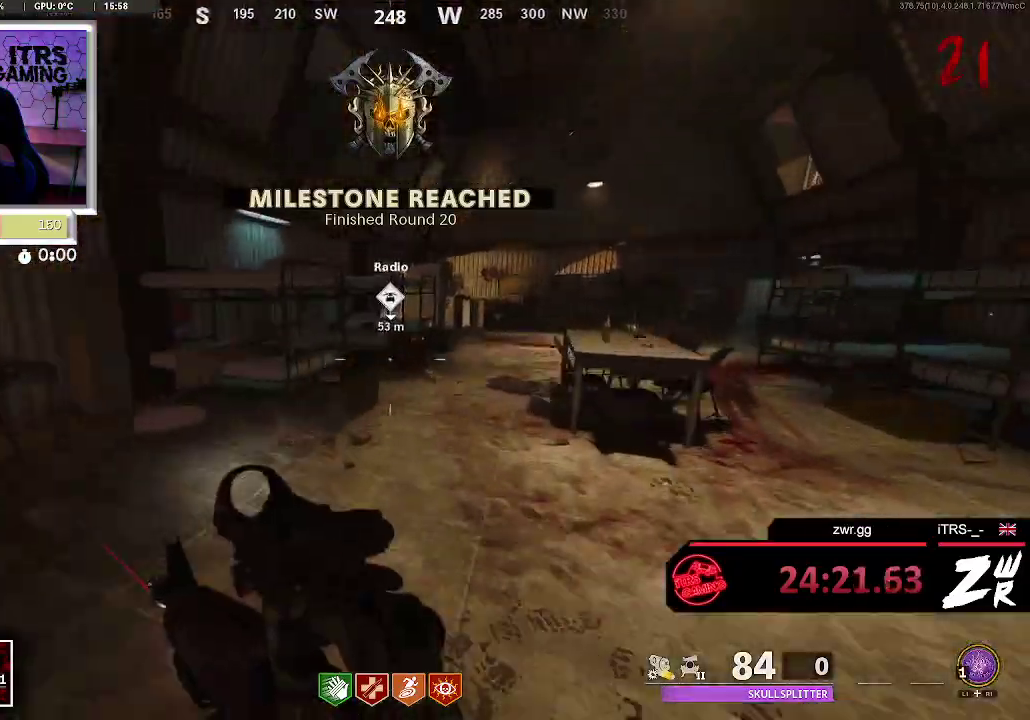
{"buttons": [], "left_stick": "up", "right_stick": "center", "events": [[300, "right_stick", "right"], [467, "right_stick", "center"]]}